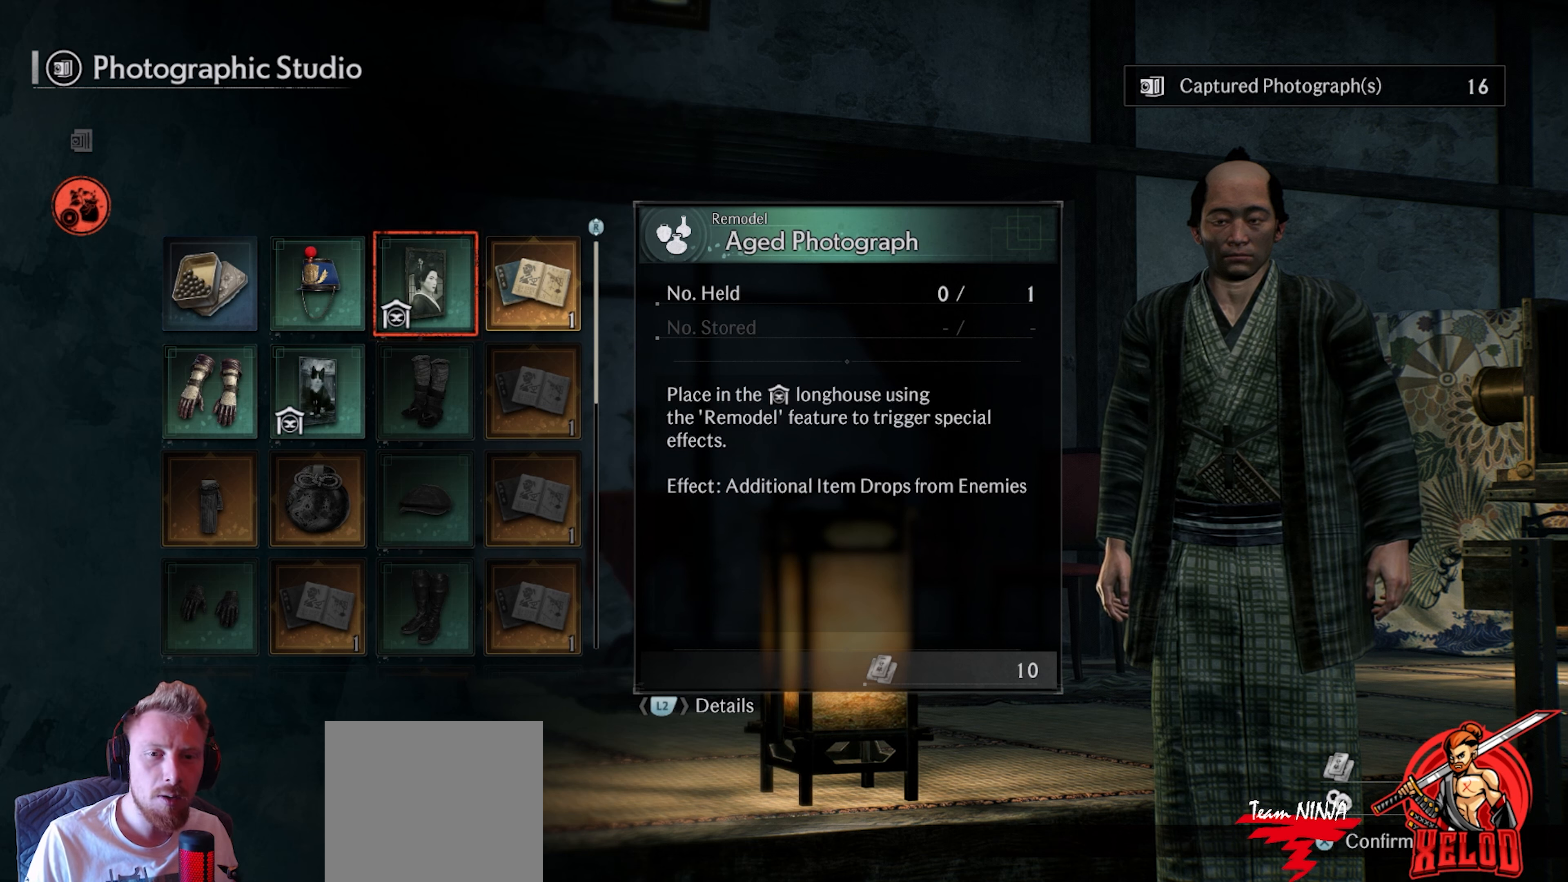
Gameplay with a controller (PlayStation layout); each line is a JSON object with the inputs held at the frame after it. "events" lists button and stick changes between this image and that frame as [ms after this image, input, new state], when the widget could be followed in between.
{"buttons": [], "left_stick": "center", "right_stick": "center", "events": [[367, "DPAD_RIGHT", "down"], [483, "DPAD_RIGHT", "up"]]}
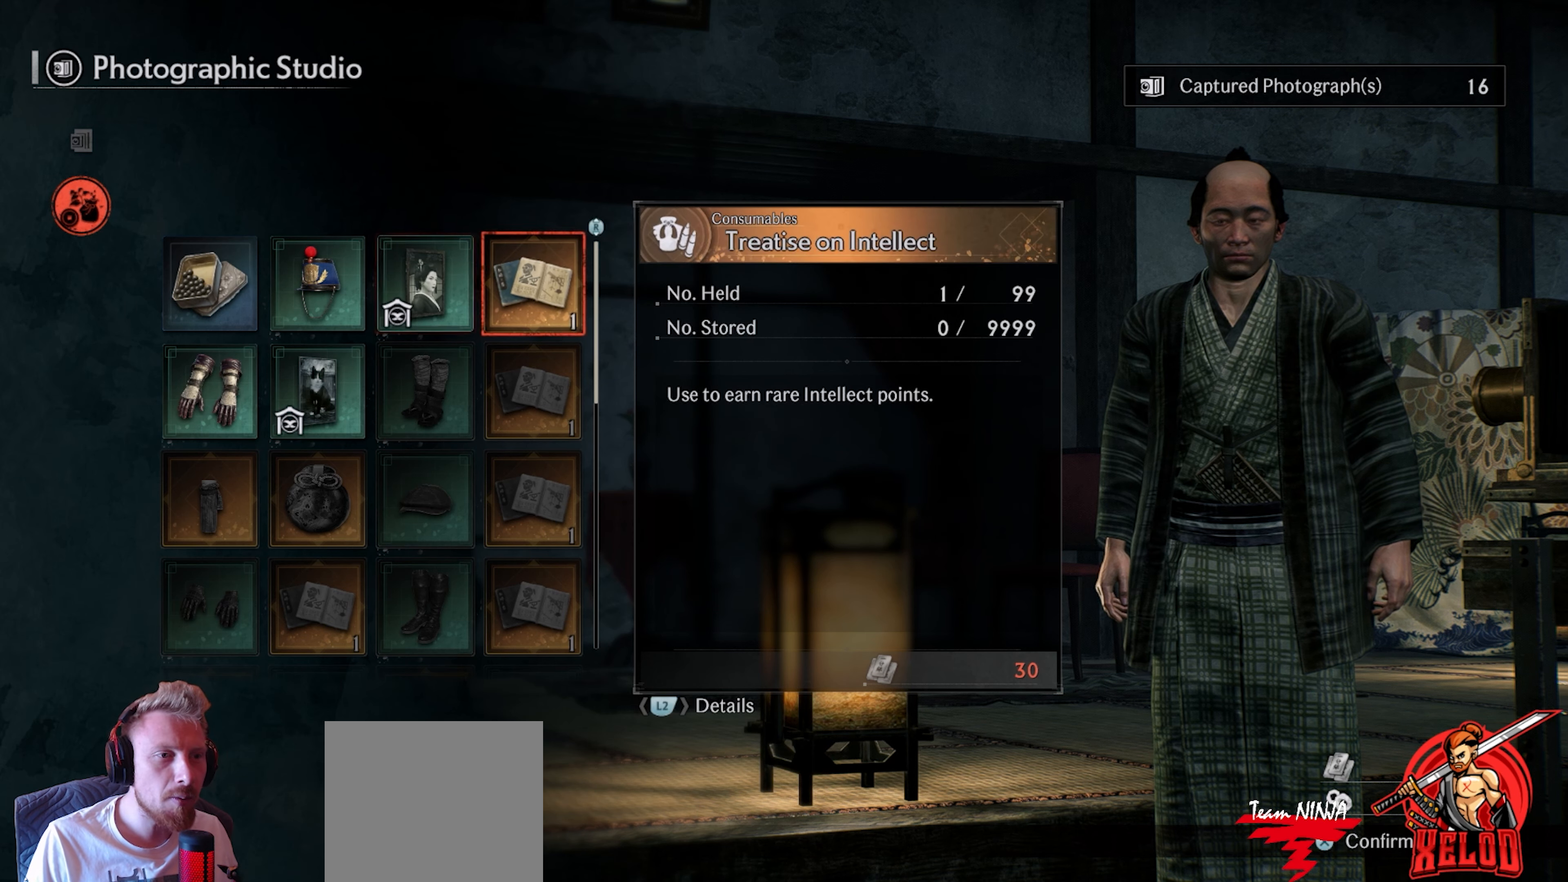
{"buttons": [], "left_stick": "center", "right_stick": "center", "events": []}
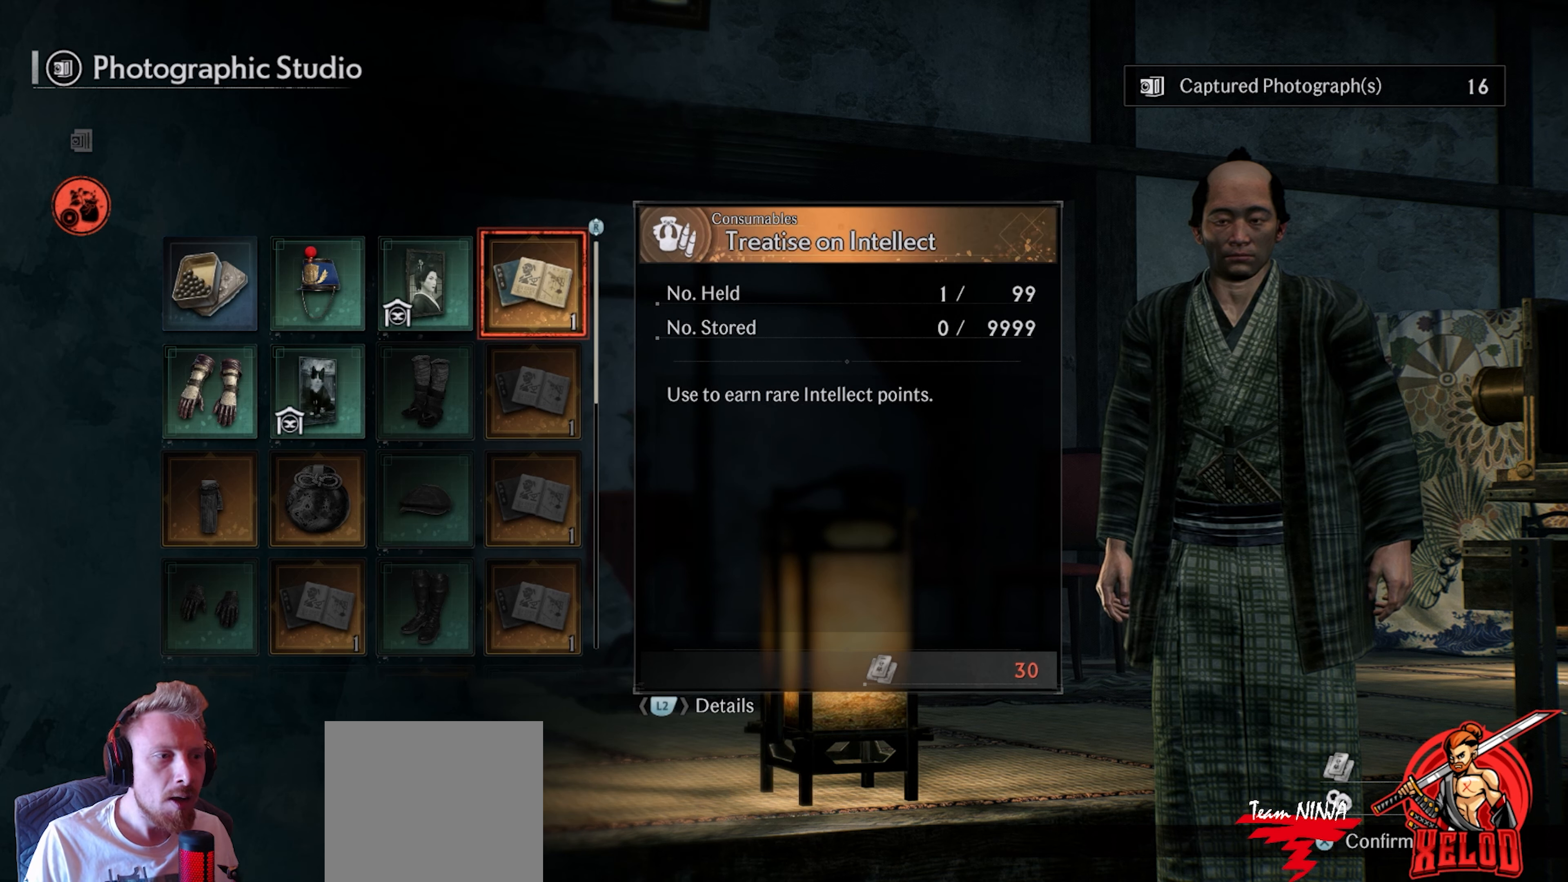
{"buttons": [], "left_stick": "center", "right_stick": "center", "events": []}
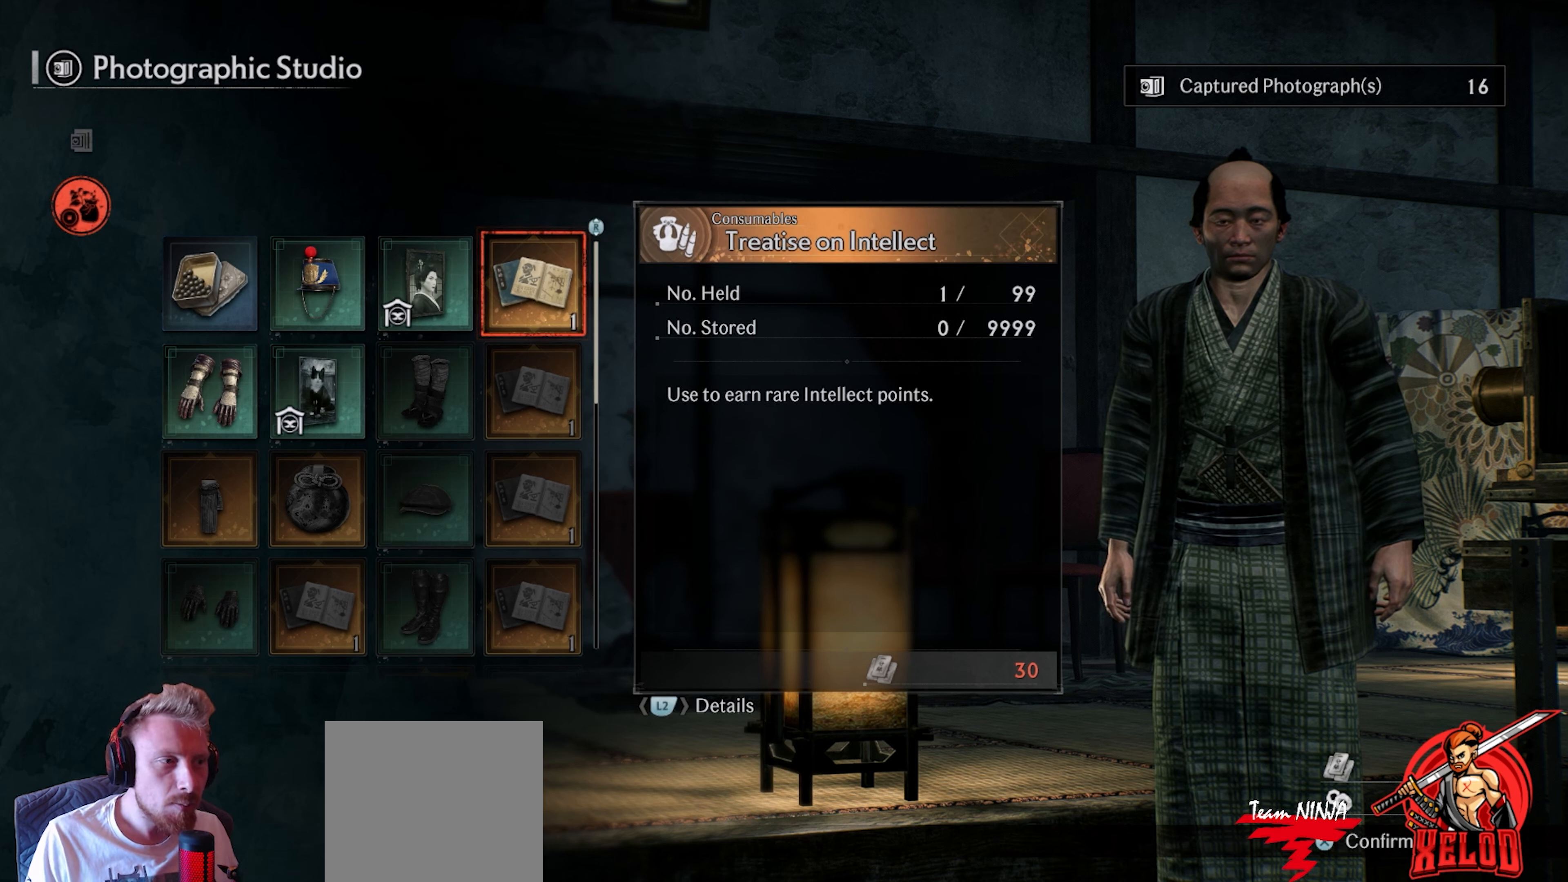
{"buttons": [], "left_stick": "center", "right_stick": "center", "events": []}
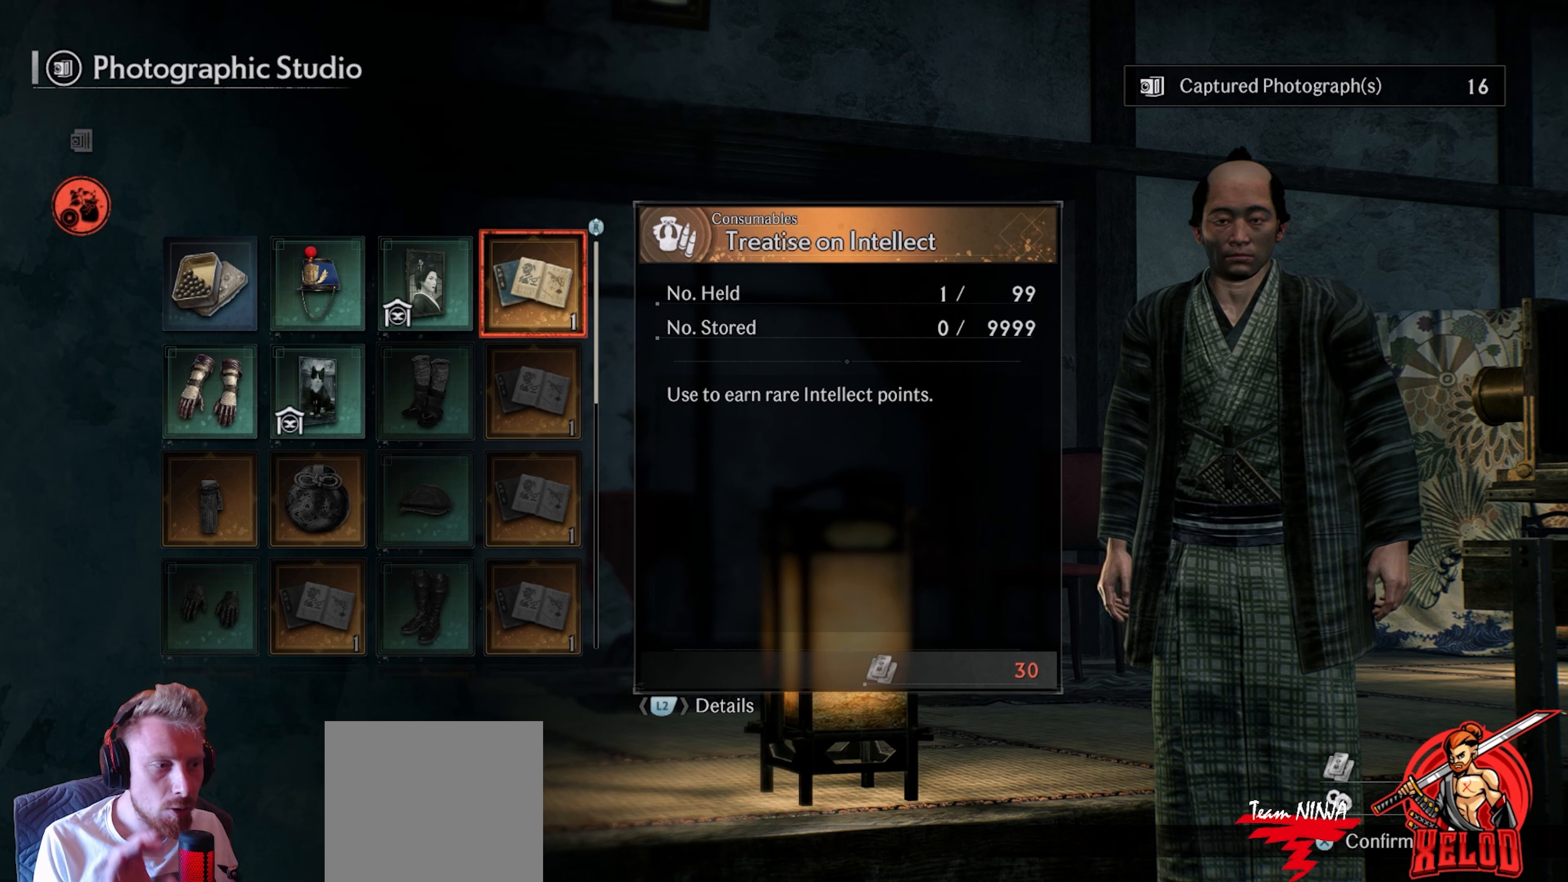
{"buttons": [], "left_stick": "center", "right_stick": "center", "events": []}
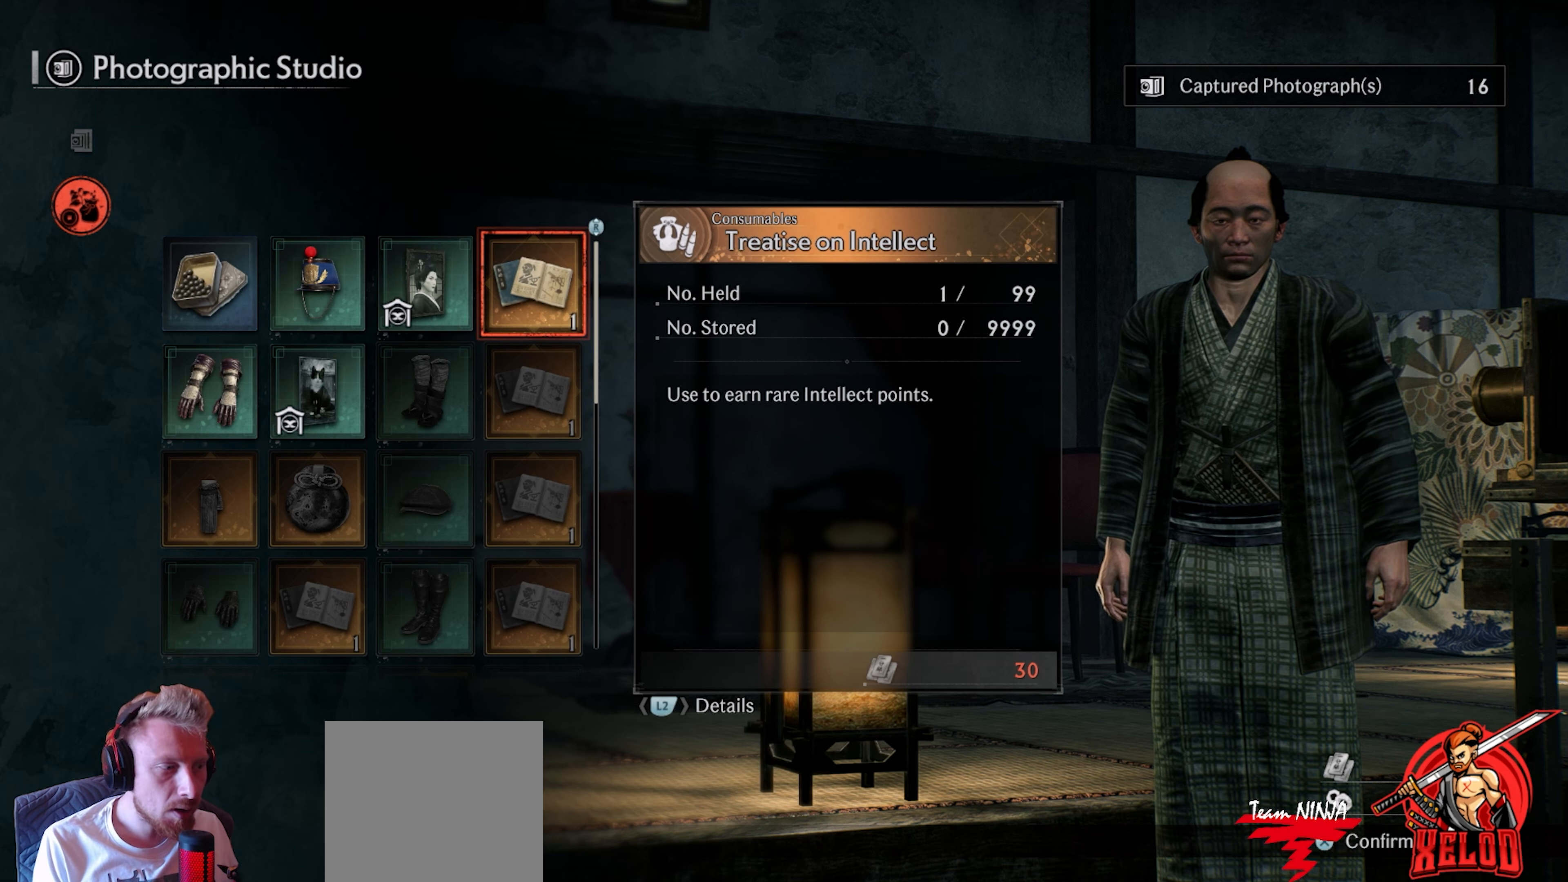
{"buttons": [], "left_stick": "center", "right_stick": "center", "events": []}
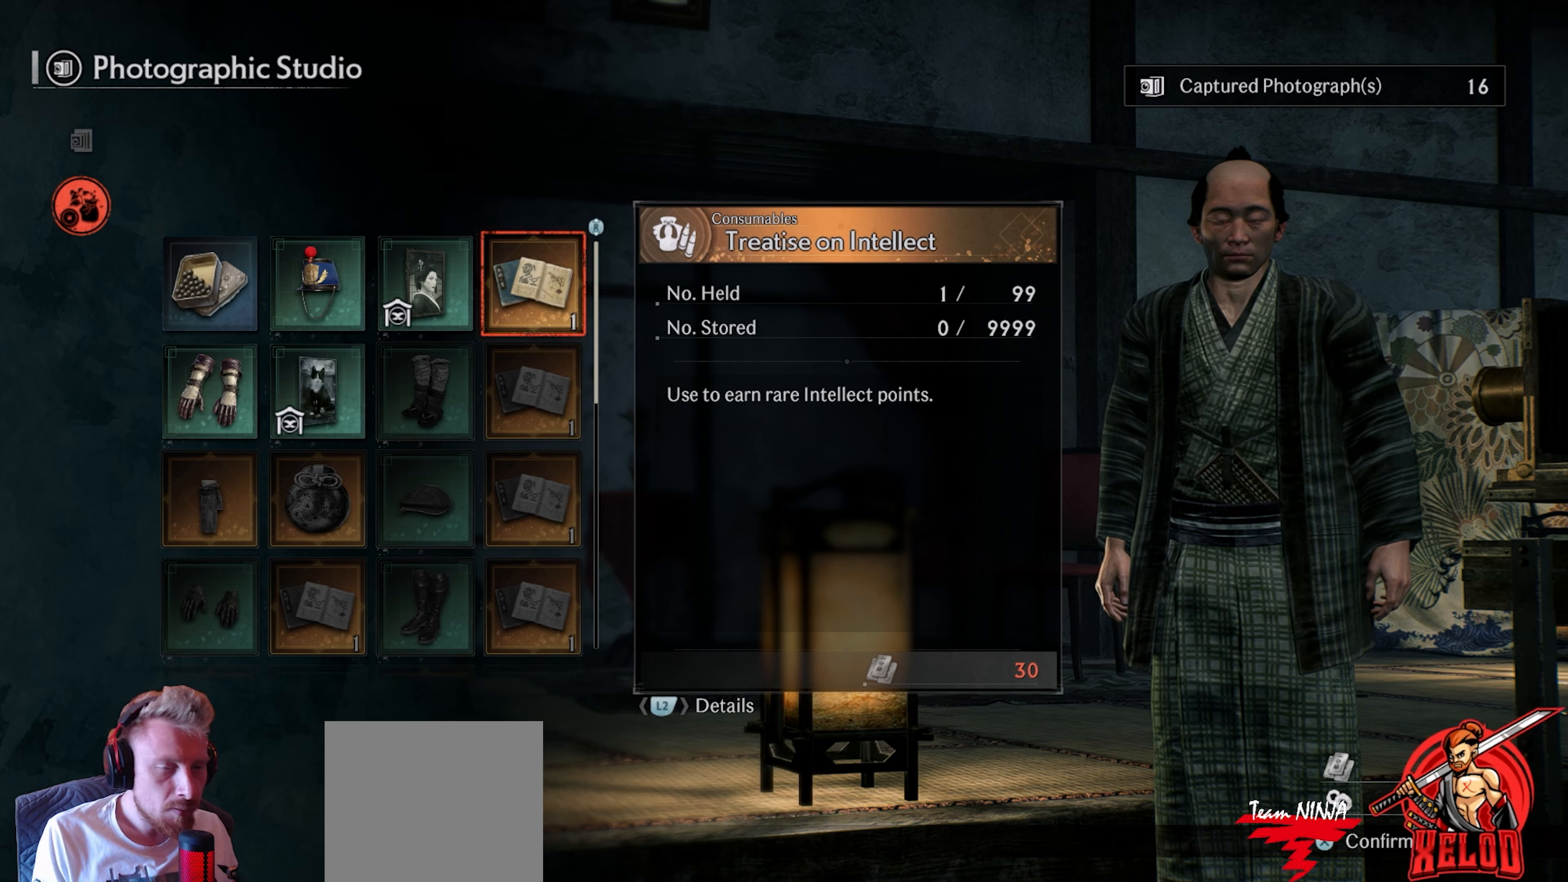
{"buttons": [], "left_stick": "center", "right_stick": "center", "events": []}
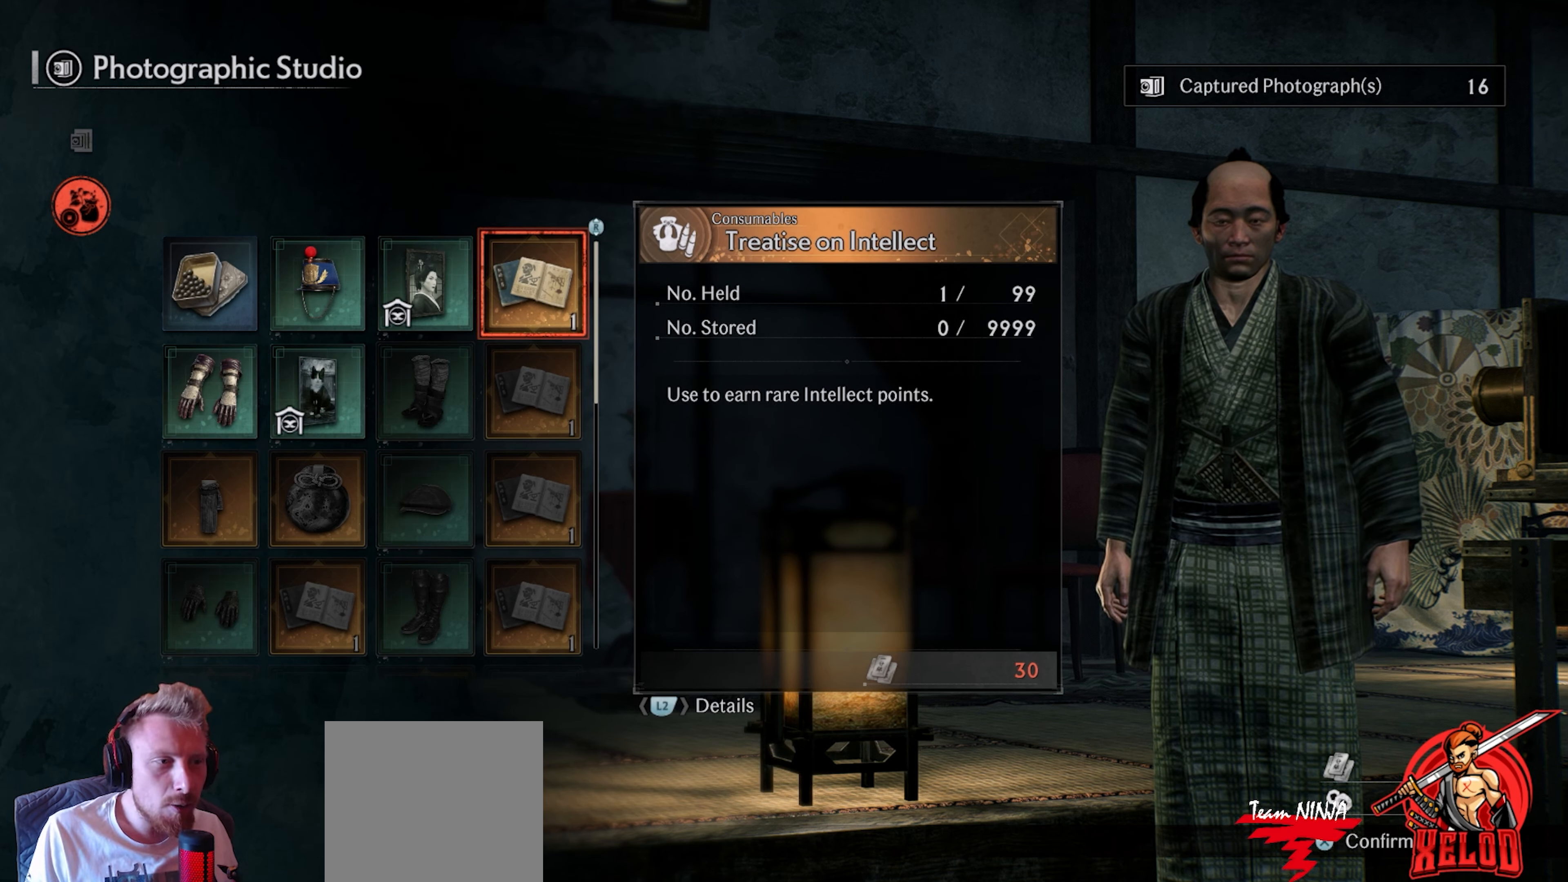
{"buttons": [], "left_stick": "center", "right_stick": "center", "events": []}
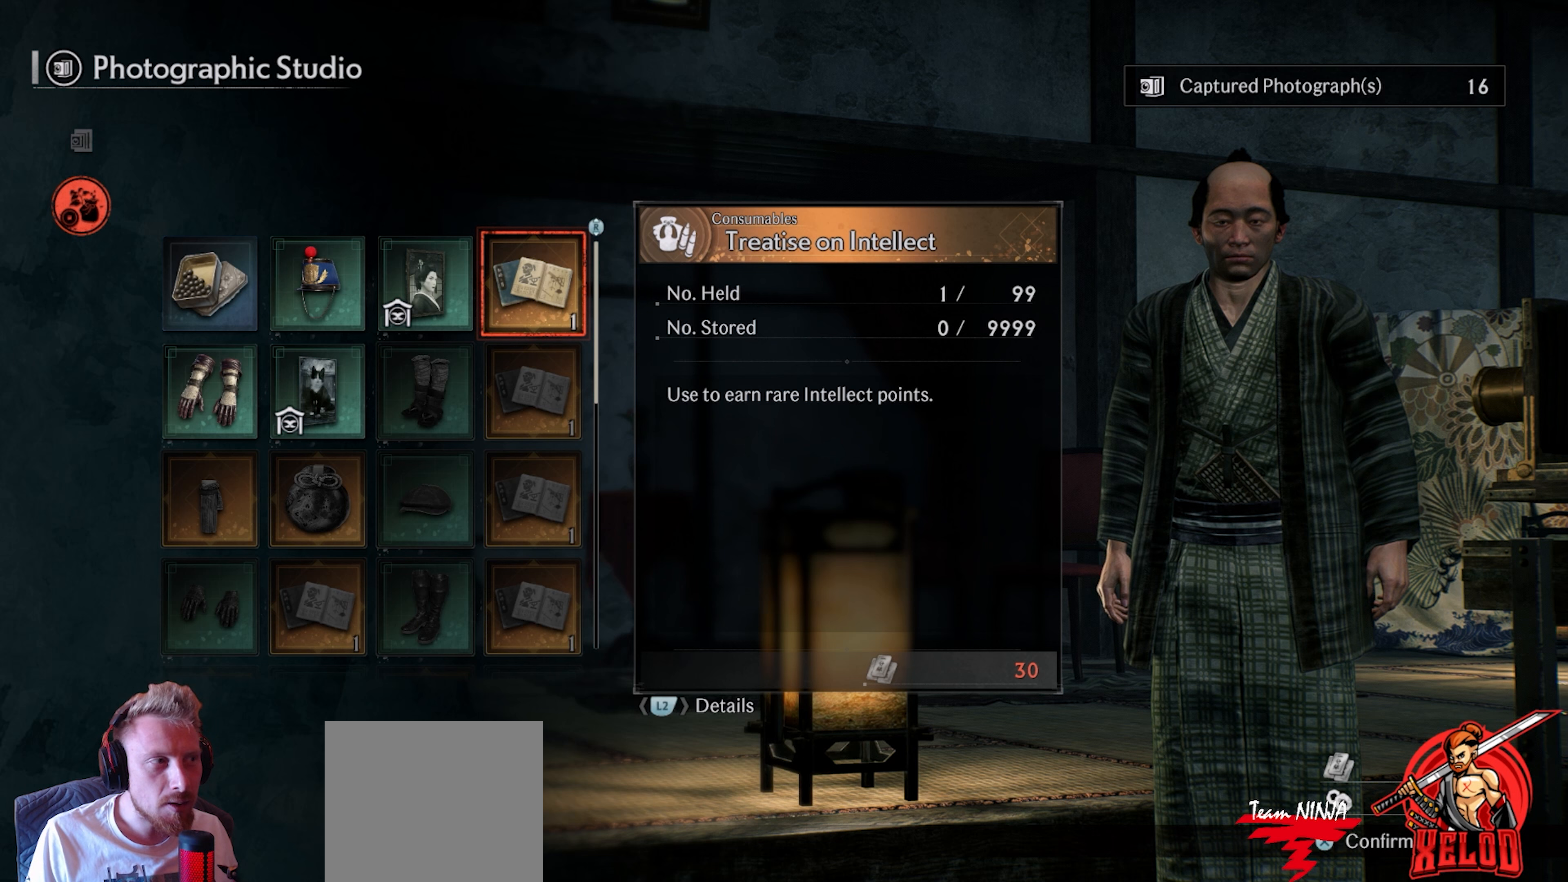
{"buttons": [], "left_stick": "center", "right_stick": "center", "events": []}
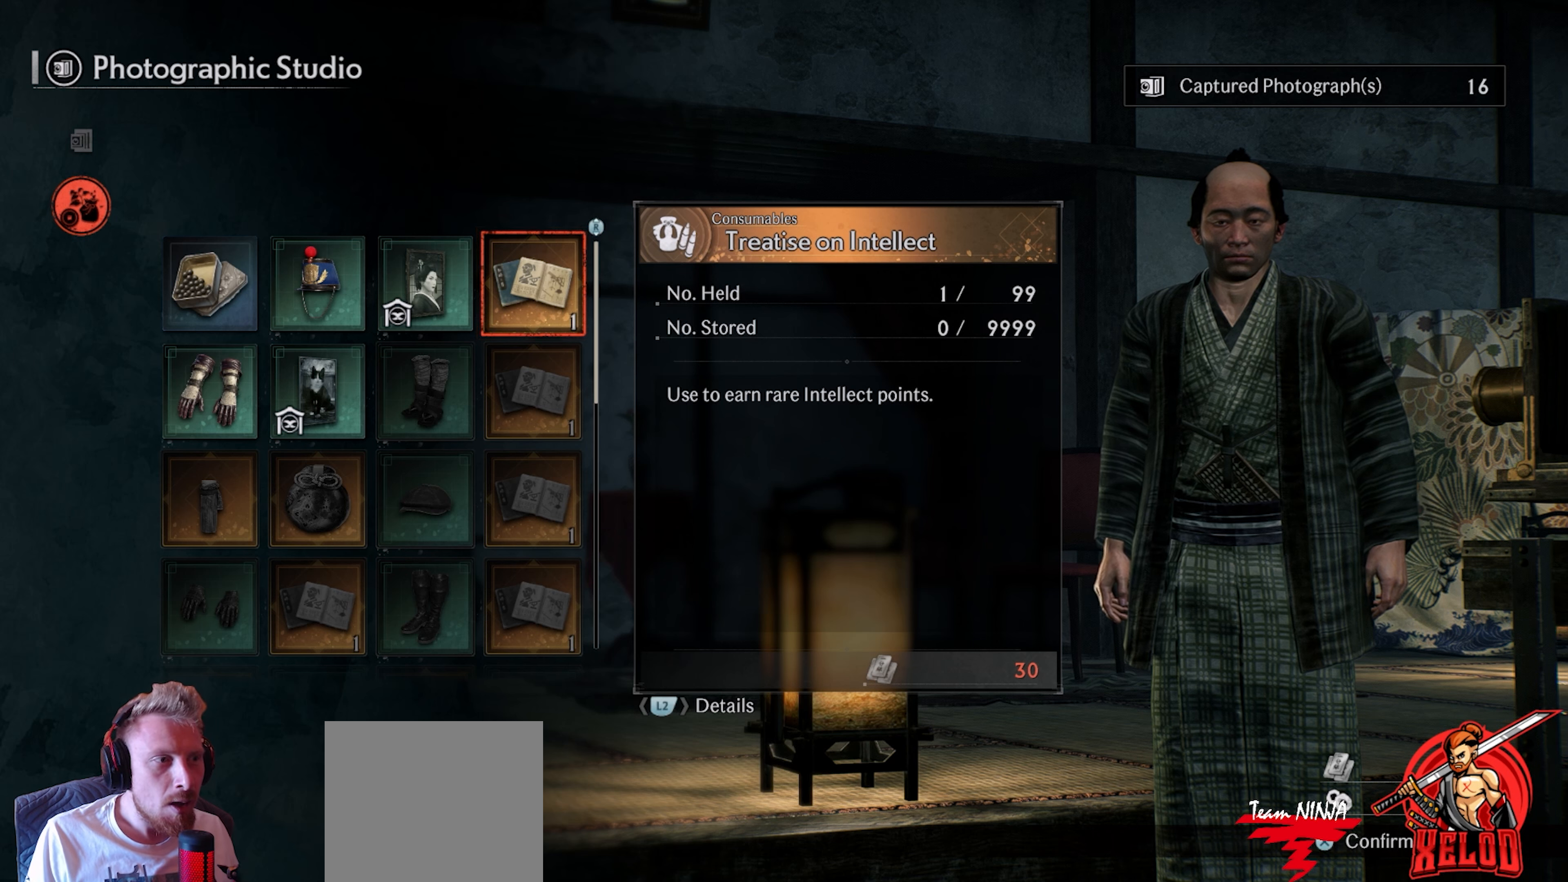
{"buttons": [], "left_stick": "center", "right_stick": "center", "events": []}
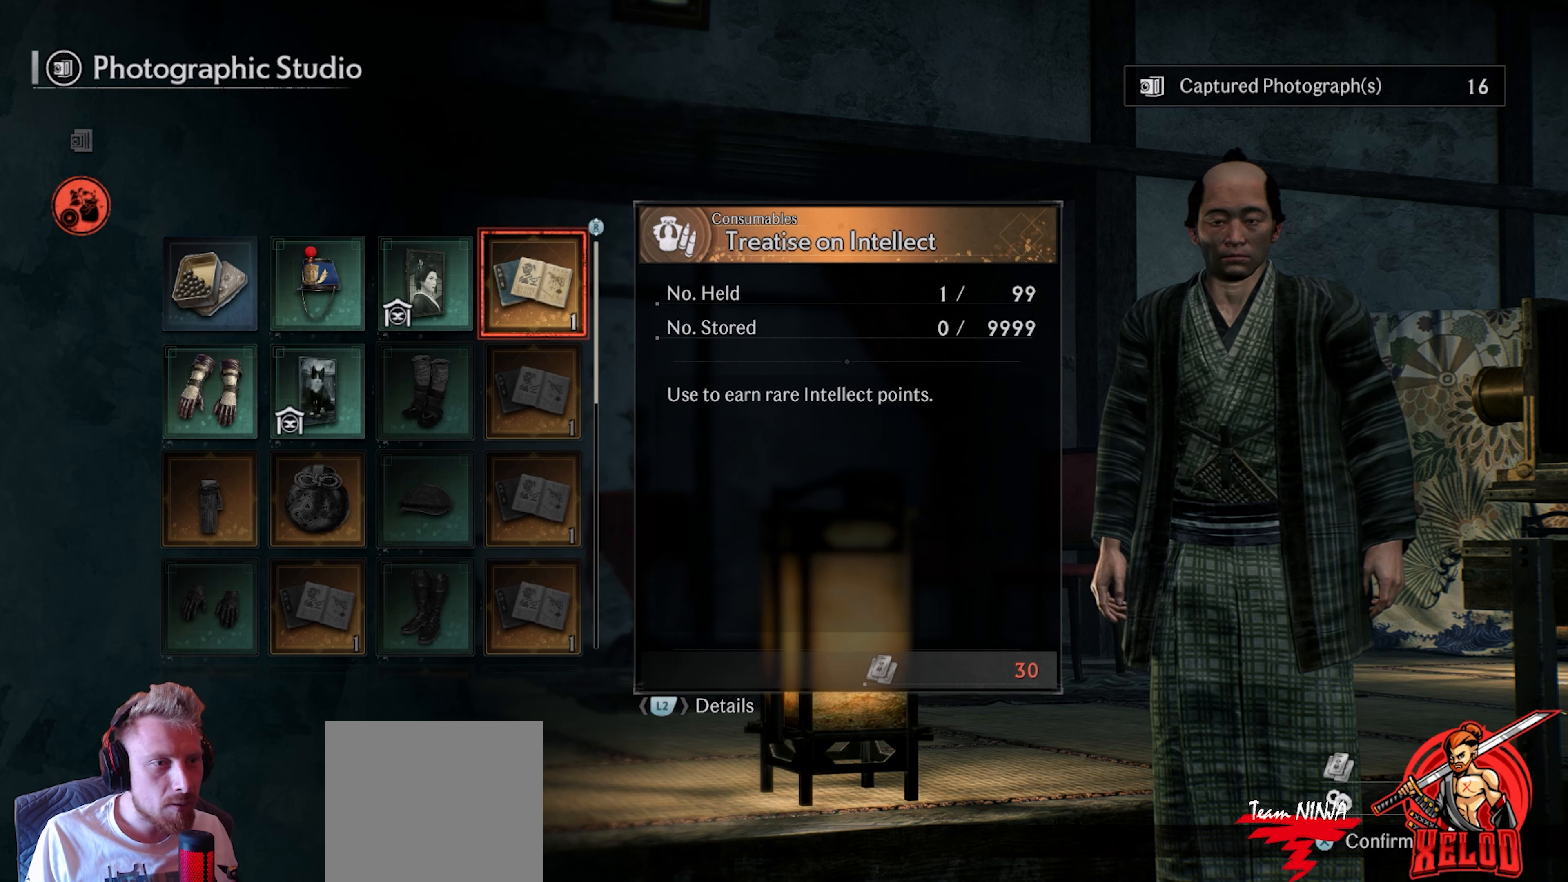
{"buttons": [], "left_stick": "center", "right_stick": "center", "events": [[350, "DPAD_DOWN", "down"], [467, "DPAD_DOWN", "up"]]}
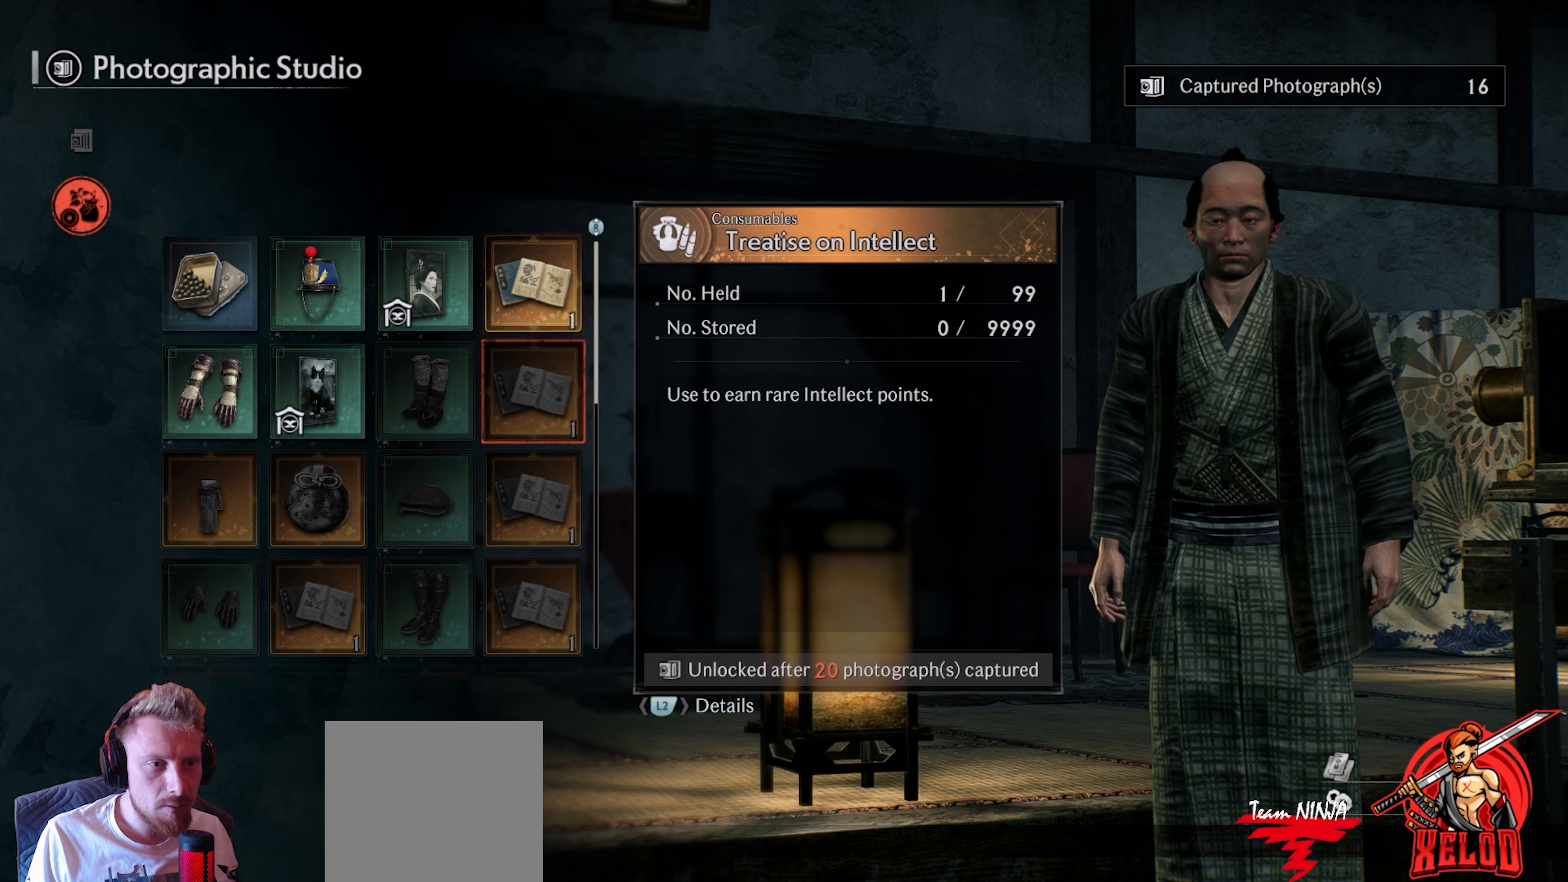
{"buttons": ["DPAD_LEFT"], "left_stick": "center", "right_stick": "center", "events": [[267, "DPAD_LEFT", "down"], [367, "DPAD_LEFT", "up"], [467, "DPAD_LEFT", "down"]]}
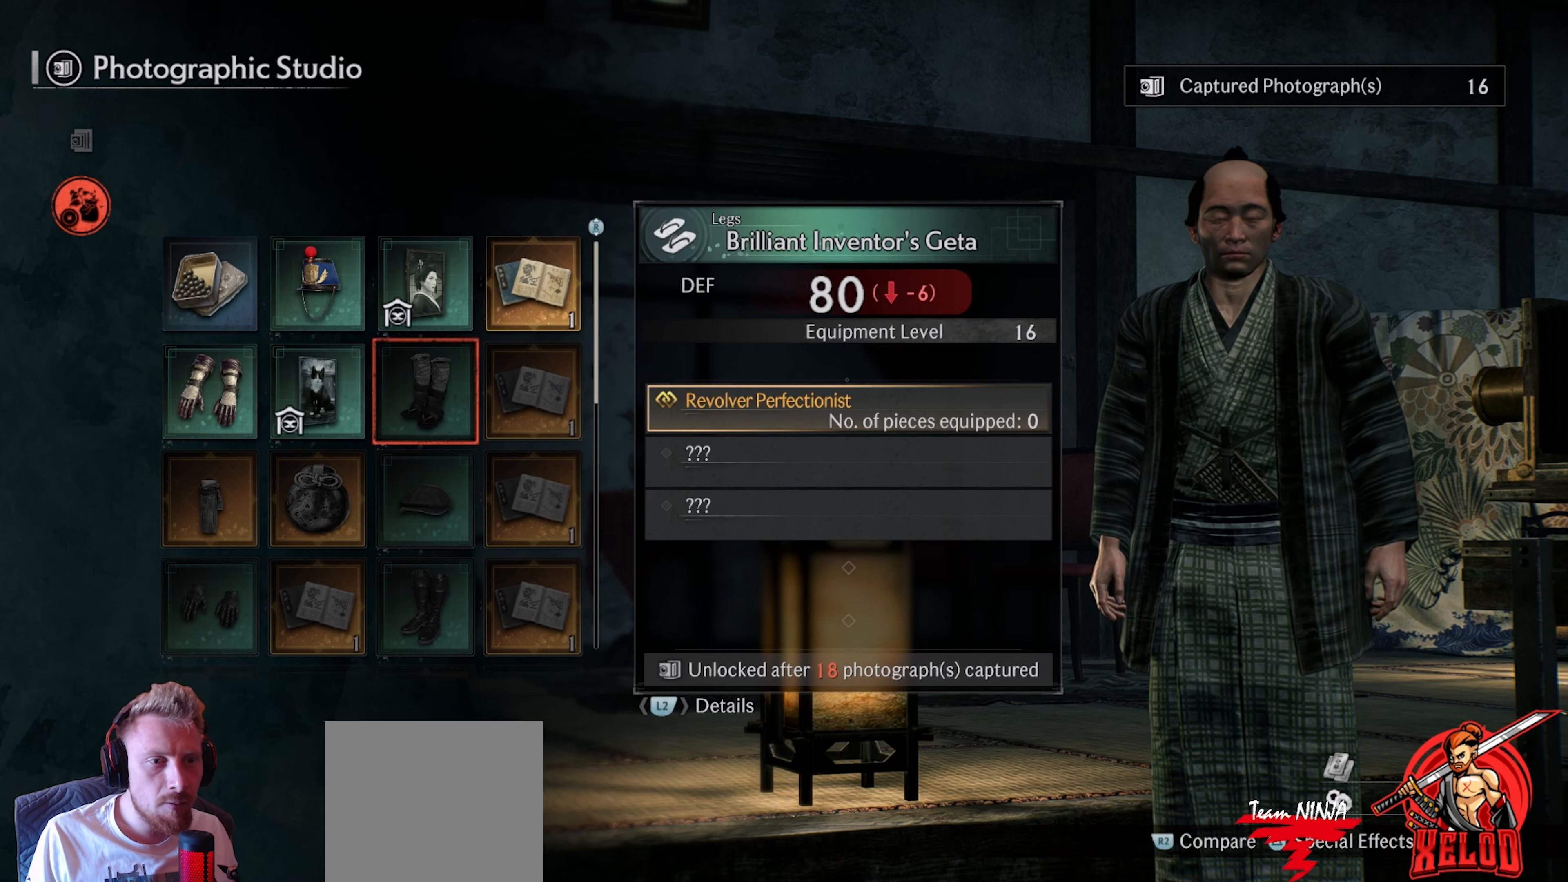
{"buttons": [], "left_stick": "center", "right_stick": "center", "events": [[50, "DPAD_LEFT", "up"]]}
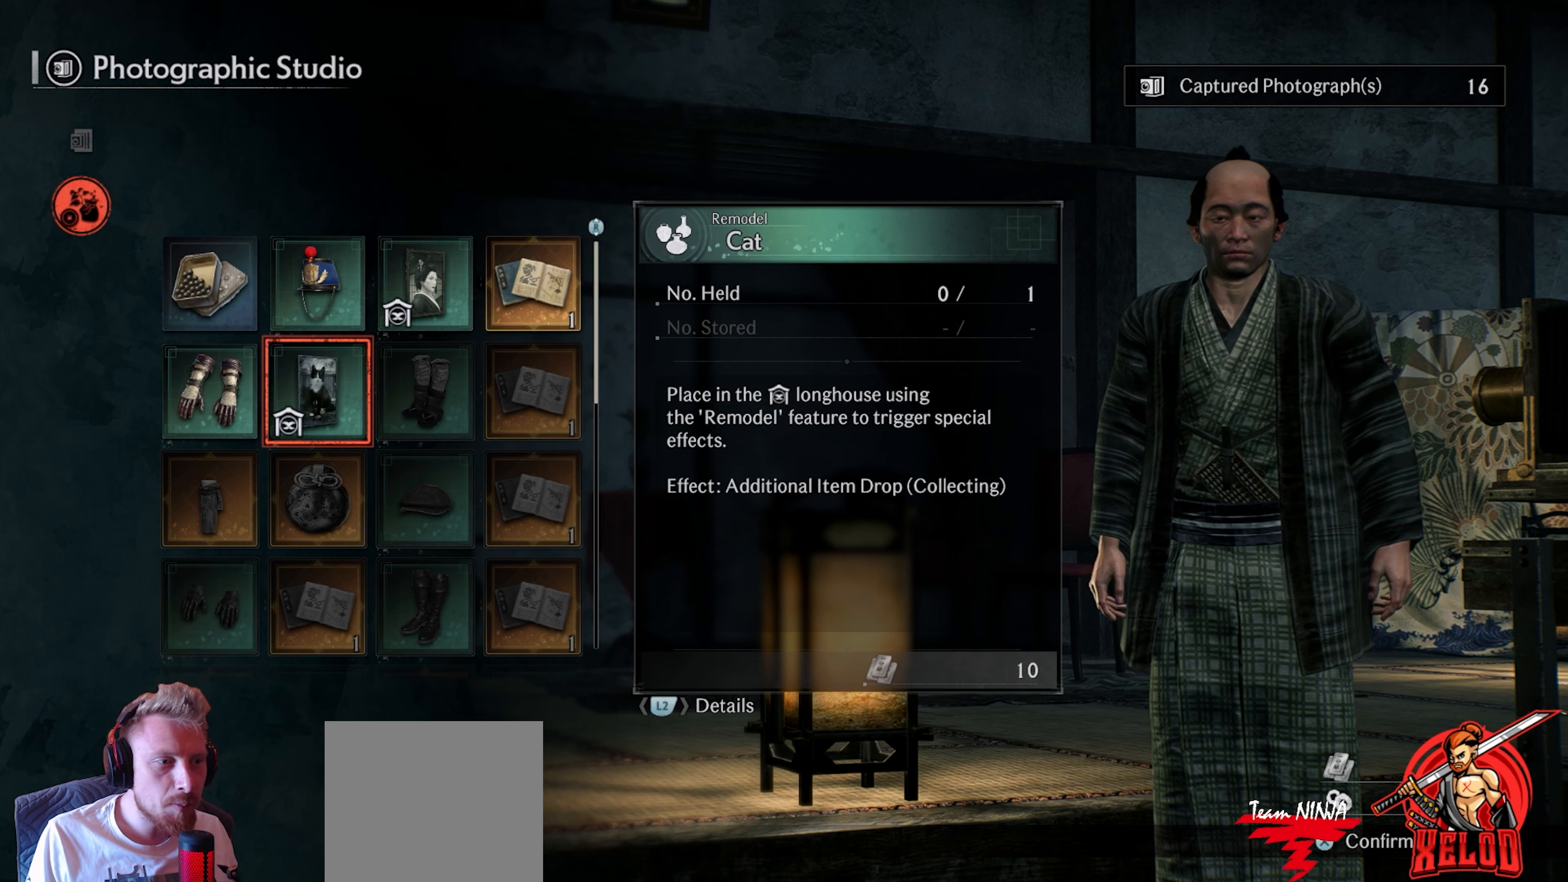
{"buttons": [], "left_stick": "center", "right_stick": "center", "events": []}
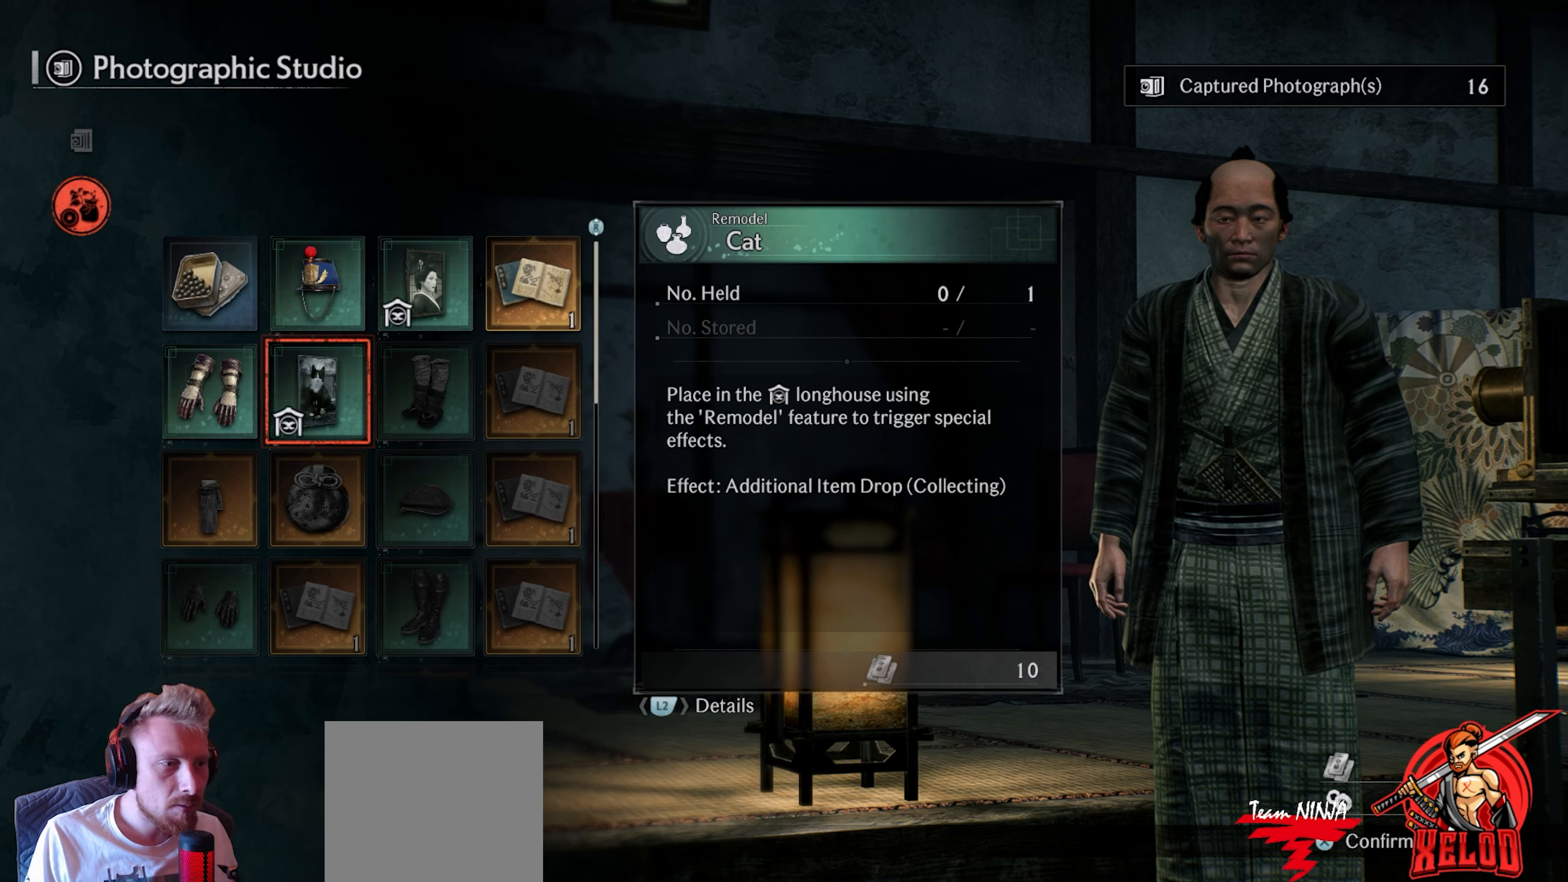
{"buttons": [], "left_stick": "center", "right_stick": "center", "events": [[67, "DPAD_LEFT", "down"], [200, "DPAD_LEFT", "up"]]}
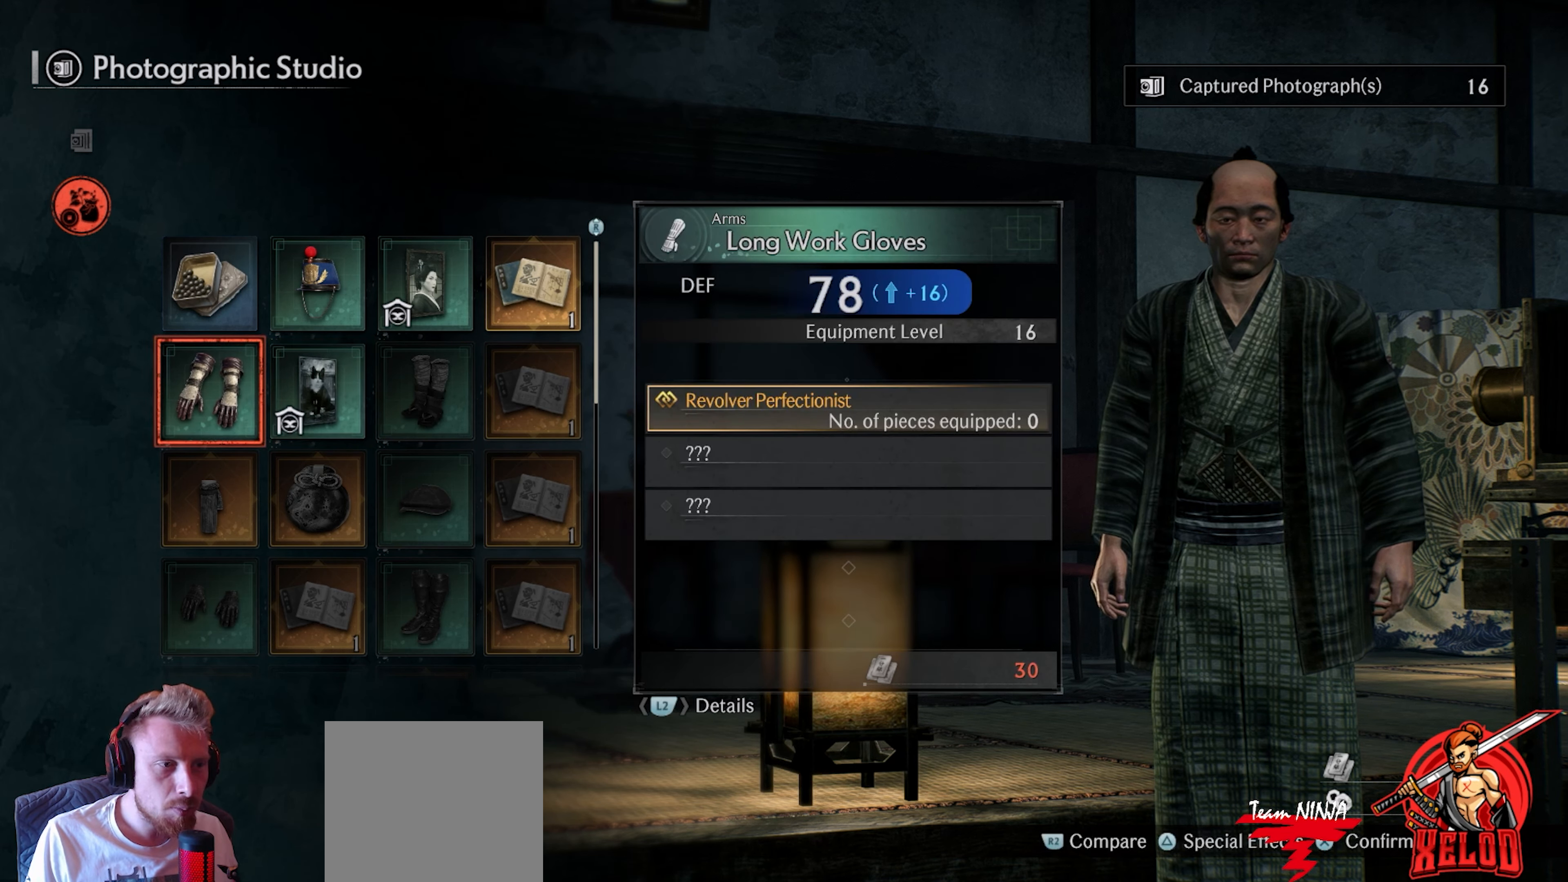
{"buttons": [], "left_stick": "center", "right_stick": "center", "events": []}